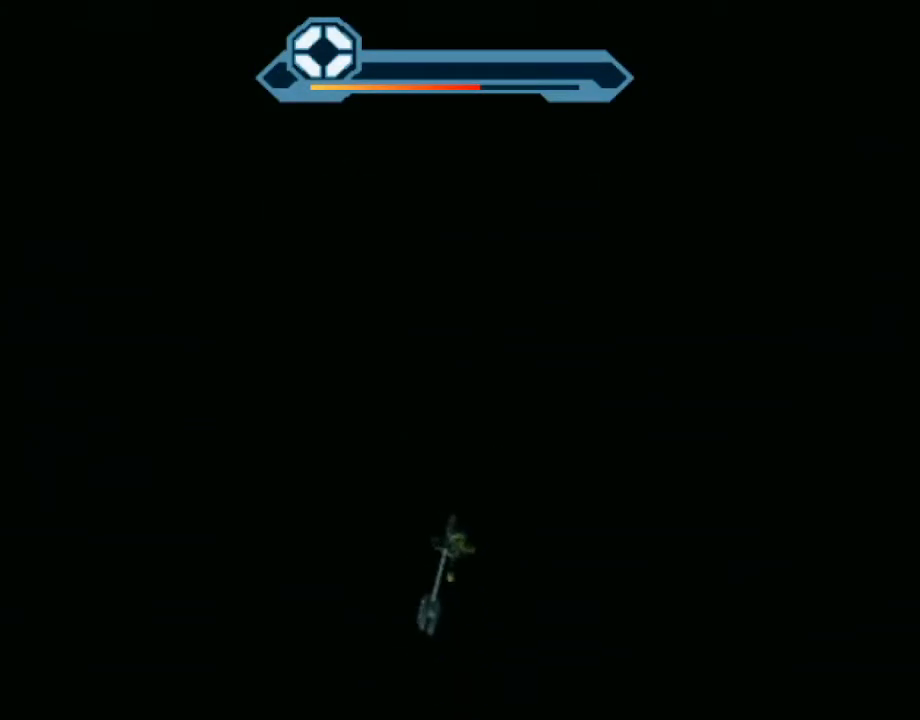
Gameplay with a controller (PlayStation layout); each line is a JSON object with the inputs held at the frame after it. "events" lists button and stick changes between this image and that frame as [ms after this image, input, new state], when the widget could be followed in between. Not read: L3 R3.
{"buttons": [], "left_stick": "up", "right_stick": "center", "events": [[183, "left_stick", "center"], [417, "left_stick", "up"]]}
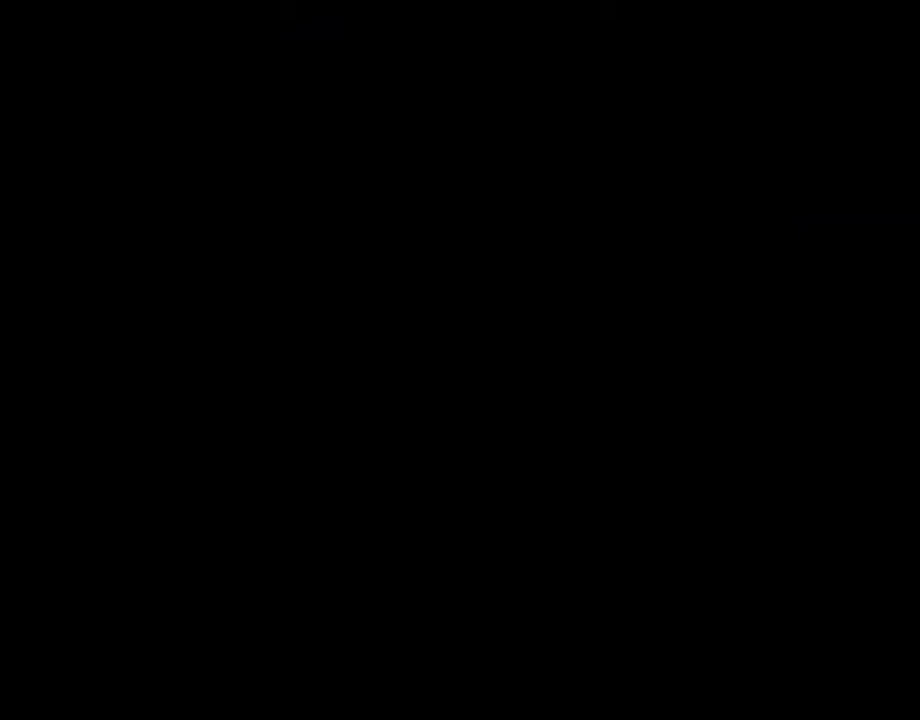
{"buttons": [], "left_stick": "up", "right_stick": "center", "events": []}
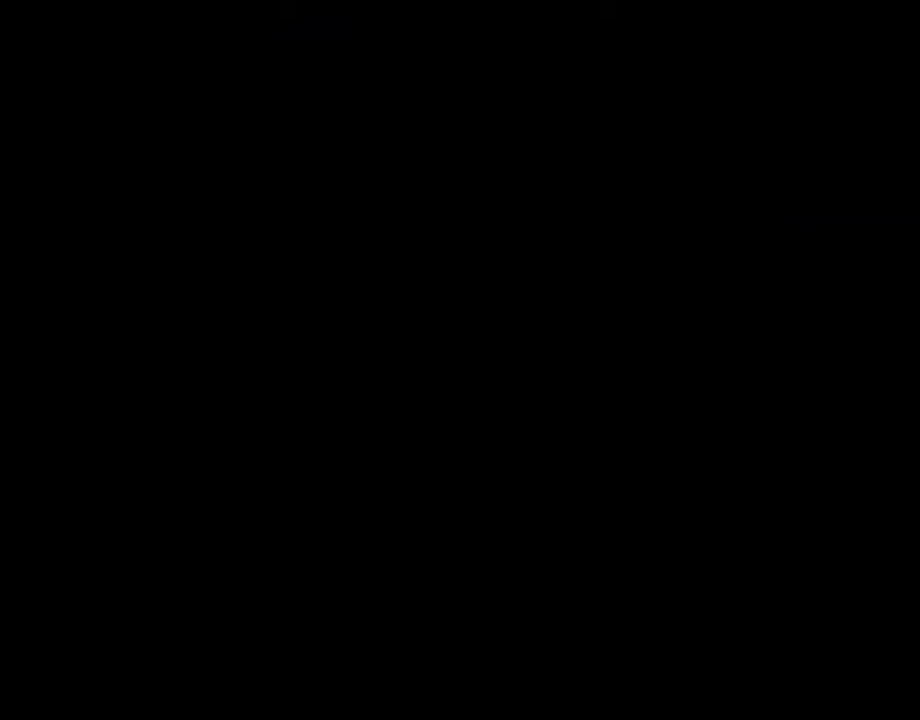
{"buttons": [], "left_stick": "up", "right_stick": "center", "events": [[267, "CIRCLE", "down"], [333, "CIRCLE", "up"], [450, "TRIANGLE", "down"], [467, "TRIANGLE", "up"]]}
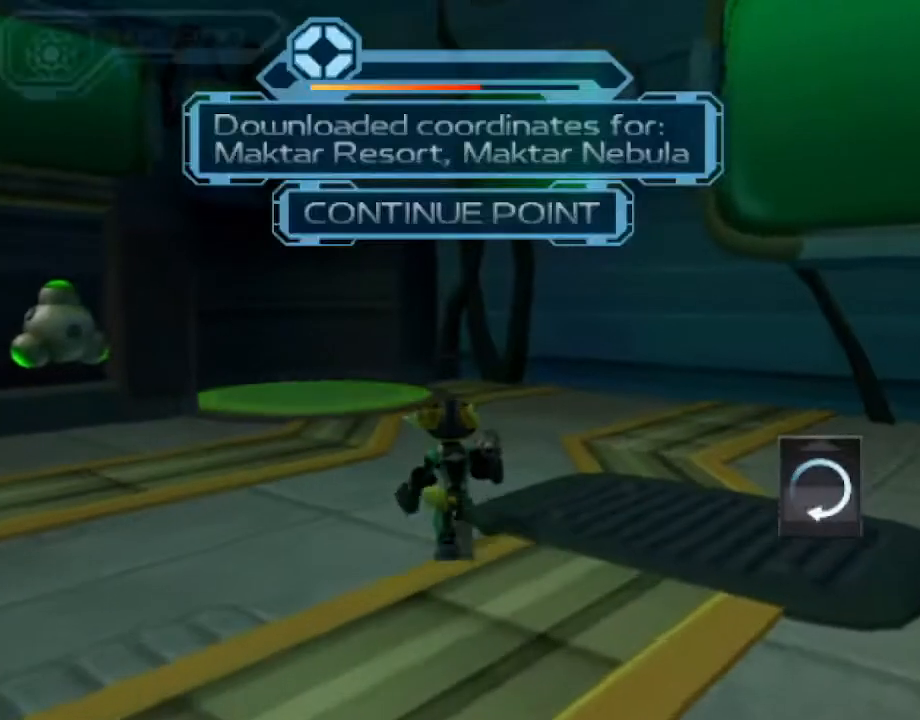
{"buttons": ["CROSS", "R1"], "left_stick": "up-left", "right_stick": "center", "events": [[33, "TRIANGLE", "down"], [117, "TRIANGLE", "up"], [400, "CROSS", "down"], [417, "R1", "down"], [450, "left_stick", "up-left"]]}
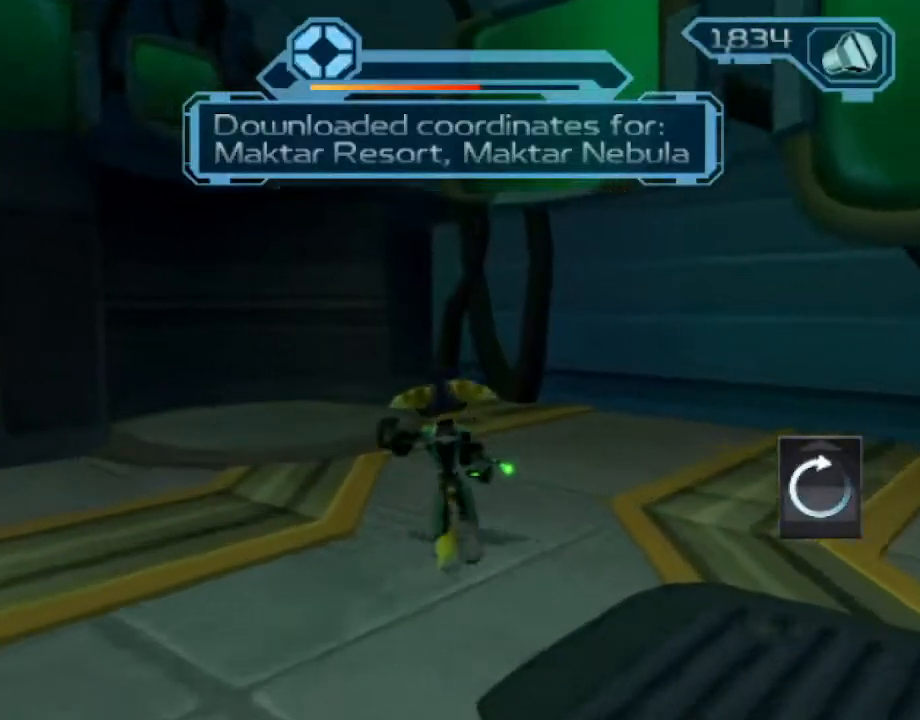
{"buttons": [], "left_stick": "left", "right_stick": "right", "events": [[83, "CROSS", "up"], [83, "R1", "up"], [100, "CIRCLE", "down"], [200, "CIRCLE", "up"], [250, "CIRCLE", "down"], [333, "CIRCLE", "up"], [350, "left_stick", "left"], [467, "right_stick", "right"]]}
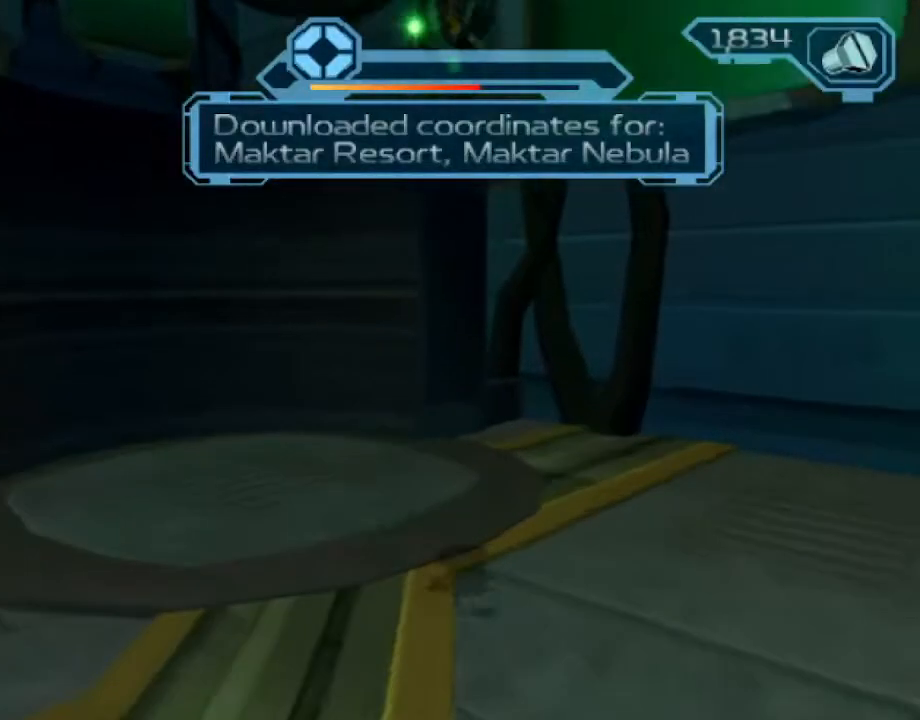
{"buttons": [], "left_stick": "down-left", "right_stick": "right", "events": [[67, "left_stick", "down-left"]]}
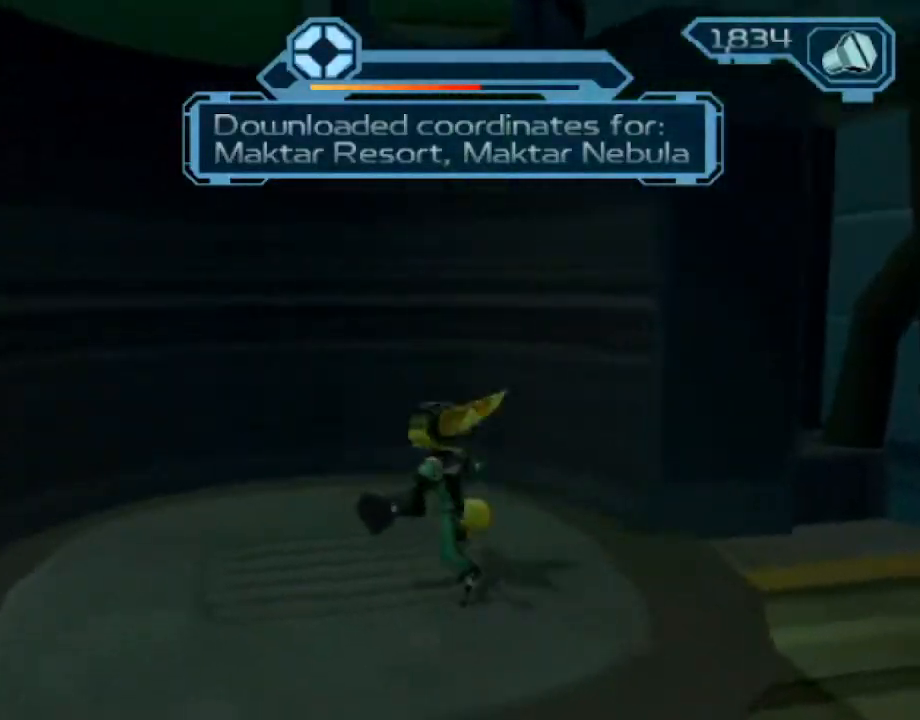
{"buttons": [], "left_stick": "down-right", "right_stick": "left", "events": [[183, "right_stick", "center"], [233, "CIRCLE", "down"], [300, "left_stick", "up-left"], [333, "CIRCLE", "up"], [350, "left_stick", "up-right"], [450, "left_stick", "down-right"], [467, "right_stick", "left"]]}
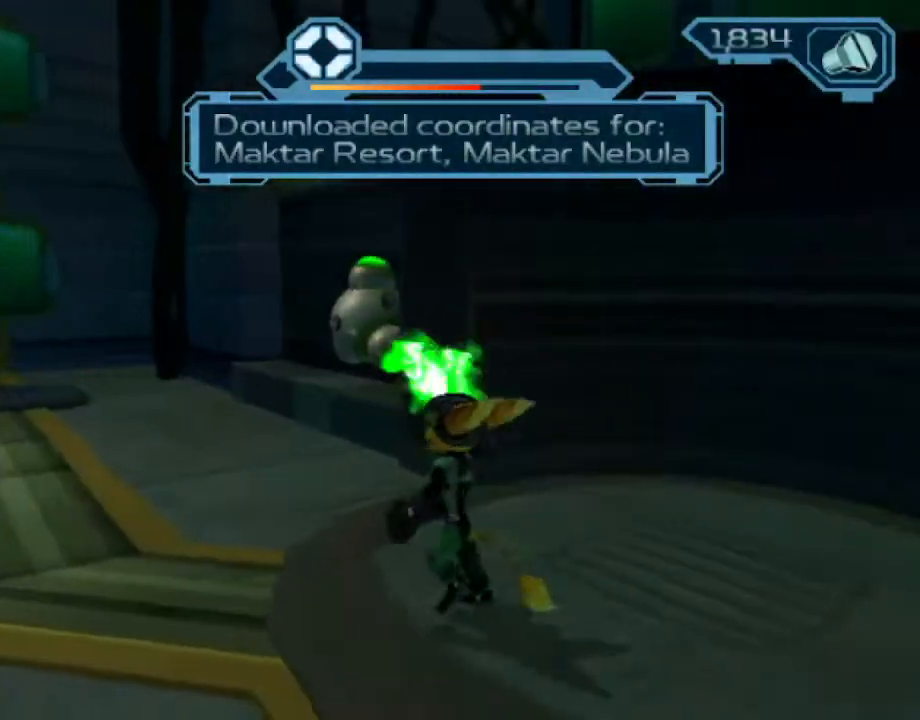
{"buttons": ["R2"], "left_stick": "up", "right_stick": "center", "events": [[33, "R2", "down"], [117, "right_stick", "center"], [167, "left_stick", "center"], [250, "left_stick", "right"], [333, "right_stick", "left"], [450, "right_stick", "center"], [500, "left_stick", "up"]]}
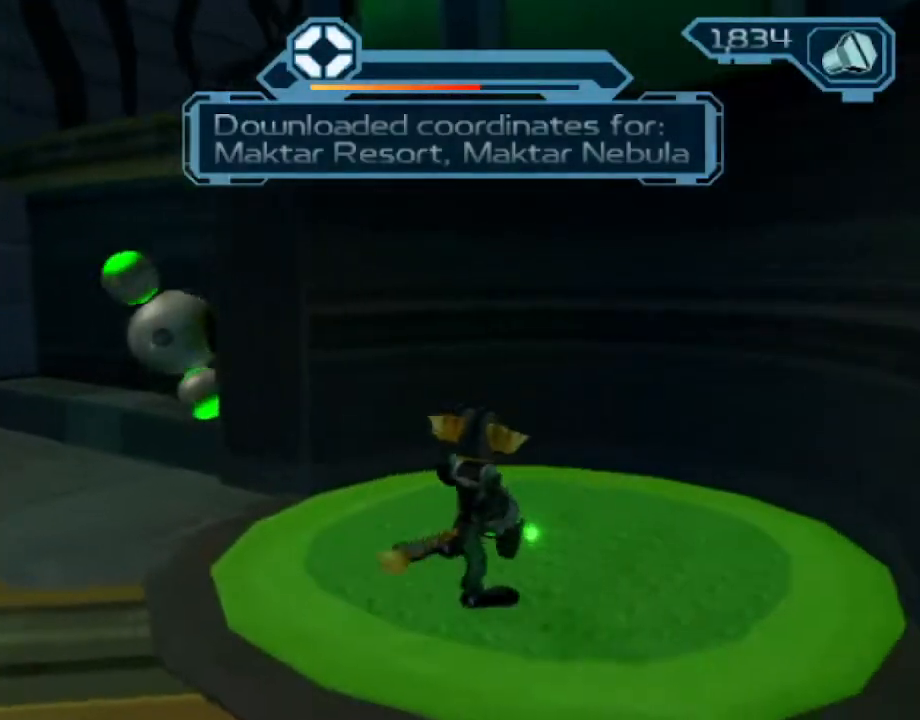
{"buttons": ["CROSS", "R1"], "left_stick": "left", "right_stick": "center", "events": [[117, "R2", "up"], [133, "TRIANGLE", "down"], [200, "TRIANGLE", "up"], [217, "TRIANGLE", "down"], [300, "TRIANGLE", "up"], [433, "CROSS", "down"], [450, "R1", "down"], [467, "left_stick", "left"]]}
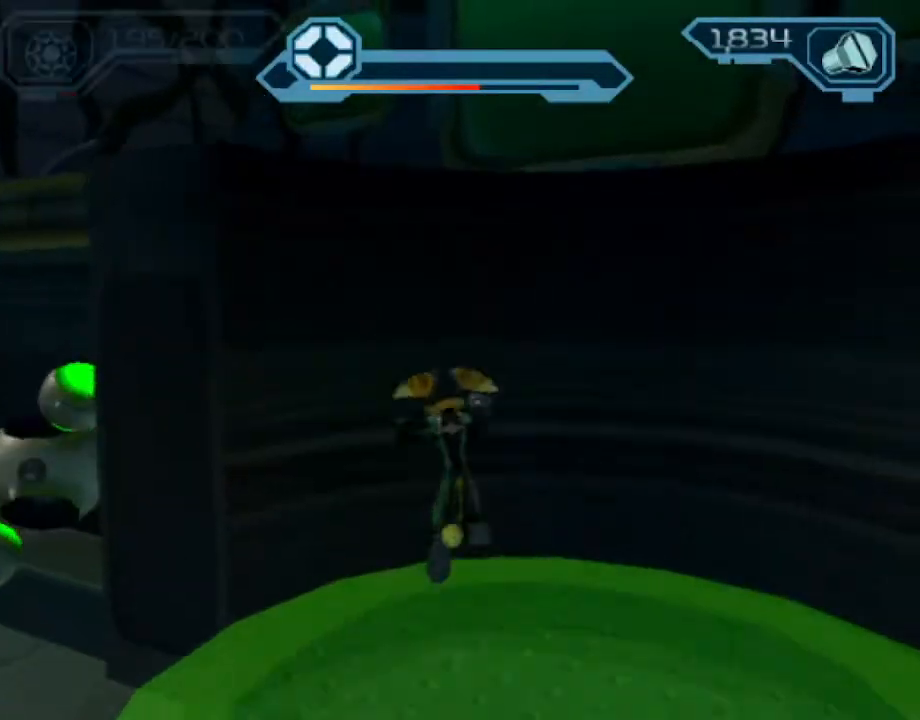
{"buttons": ["CROSS"], "left_stick": "up-left", "right_stick": "center", "events": [[83, "left_stick", "up-left"], [250, "CROSS", "up"], [250, "R1", "up"], [500, "CROSS", "down"]]}
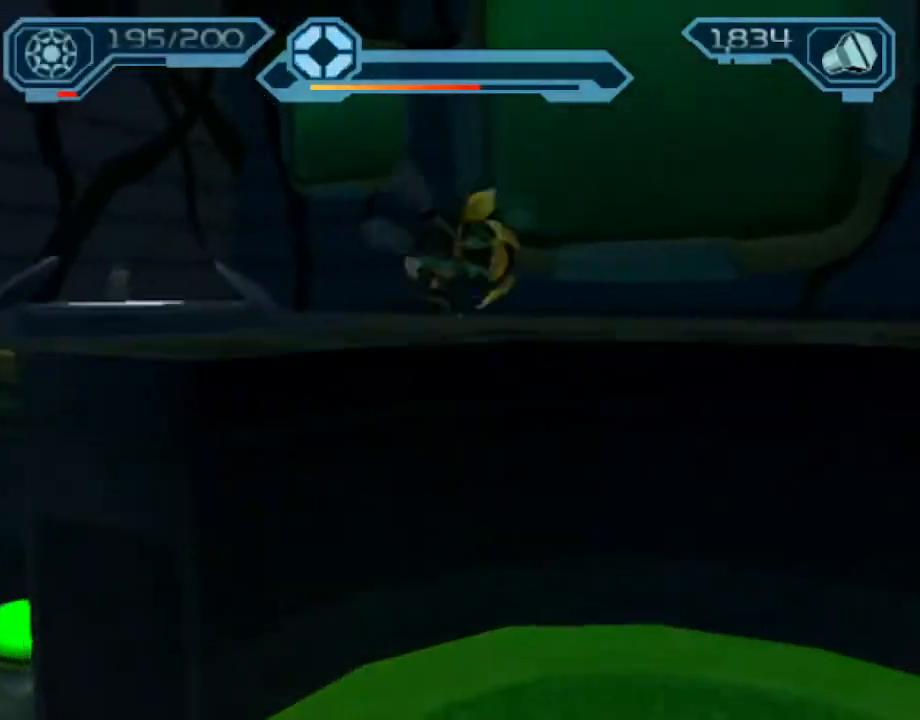
{"buttons": [], "left_stick": "up-left", "right_stick": "center", "events": [[50, "CROSS", "up"], [333, "right_stick", "left"], [433, "right_stick", "center"]]}
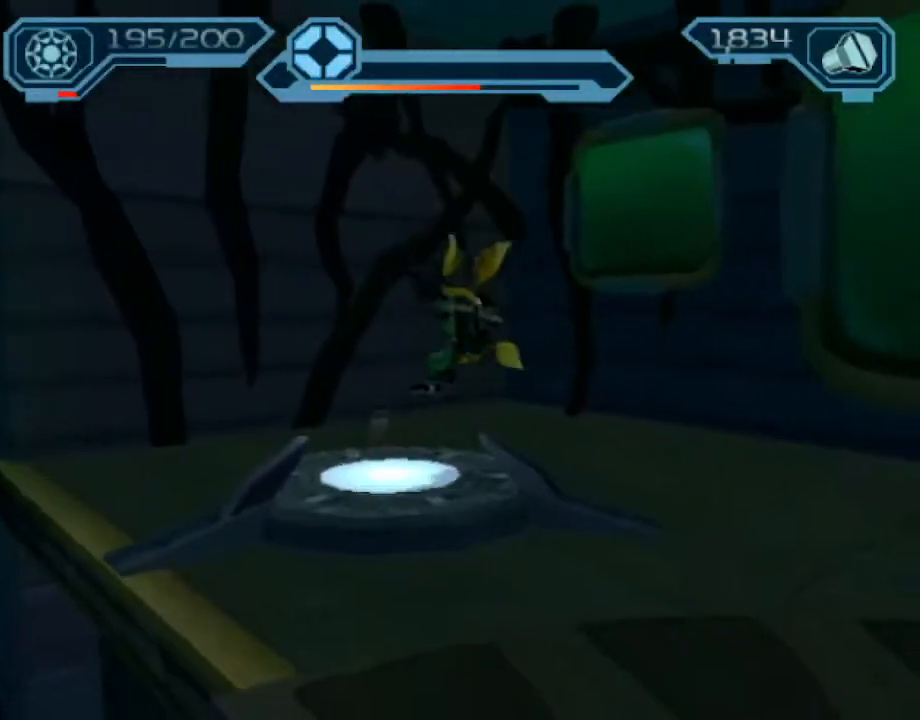
{"buttons": [], "left_stick": "center", "right_stick": "center", "events": [[83, "left_stick", "center"], [150, "TRIANGLE", "down"], [217, "TRIANGLE", "up"]]}
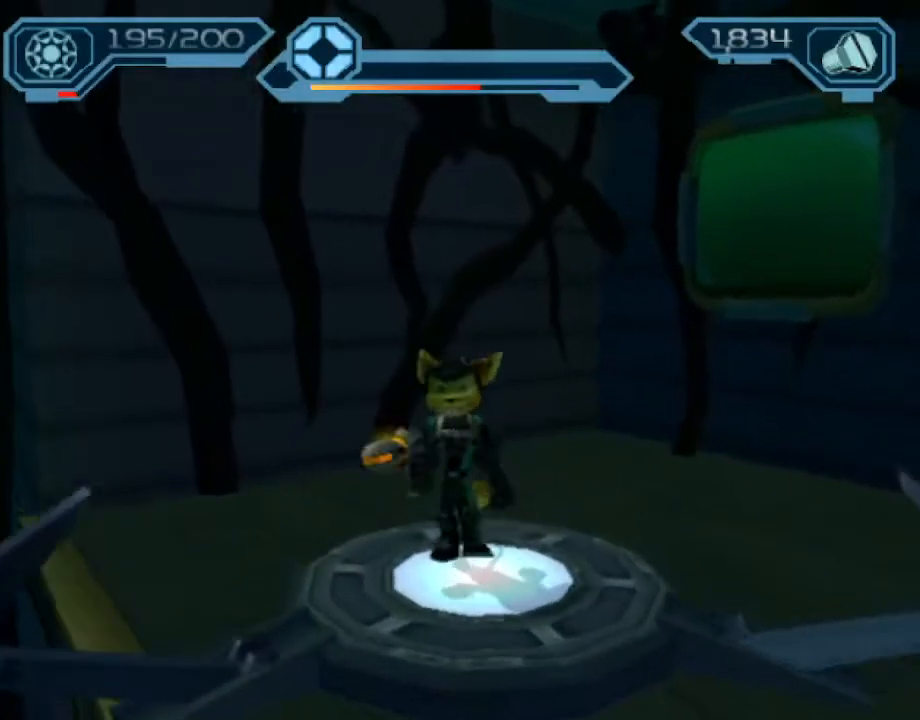
{"buttons": [], "left_stick": "center", "right_stick": "center", "events": []}
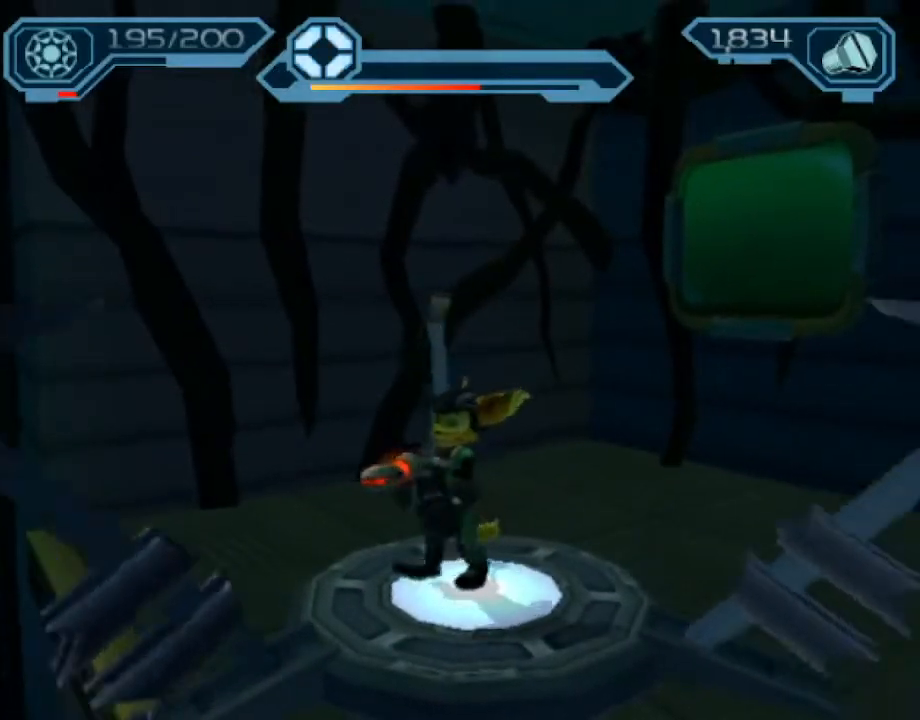
{"buttons": ["TRIANGLE"], "left_stick": "up-right", "right_stick": "center", "events": [[400, "TRIANGLE", "down"], [417, "left_stick", "up-right"]]}
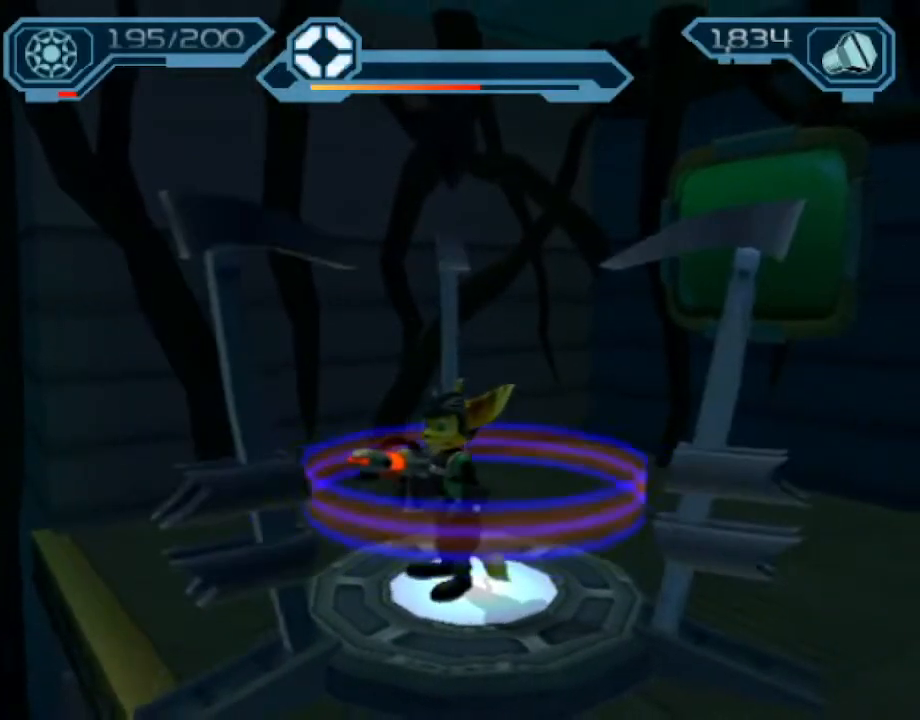
{"buttons": [], "left_stick": "down-left", "right_stick": "right", "events": [[17, "TRIANGLE", "up"], [117, "left_stick", "center"], [250, "left_stick", "down-left"], [267, "right_stick", "right"]]}
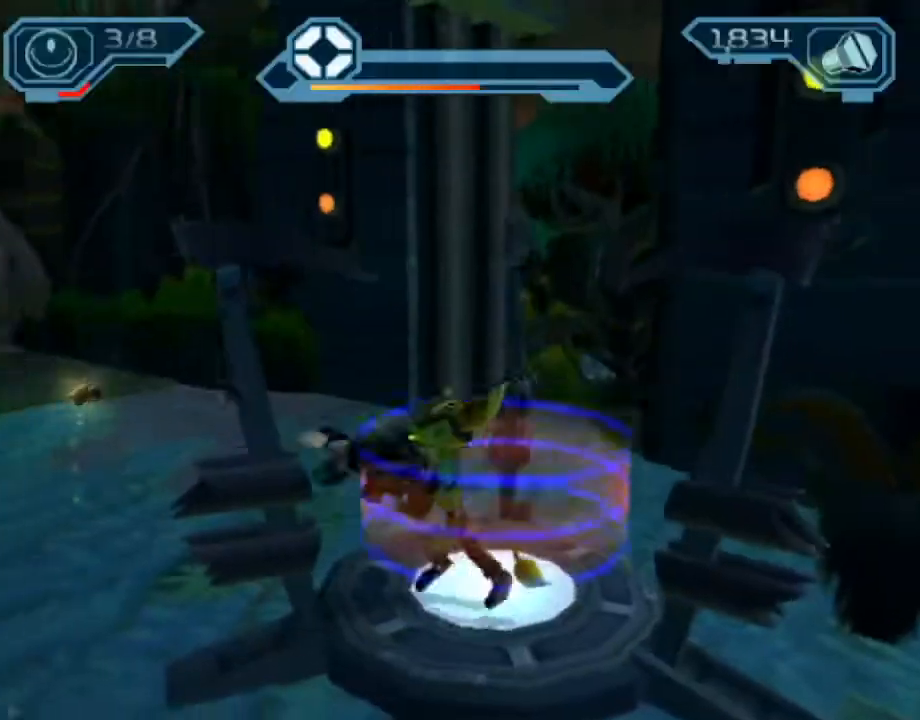
{"buttons": ["CROSS", "R1"], "left_stick": "down-left", "right_stick": "center", "events": [[133, "right_stick", "center"], [200, "left_stick", "left"], [333, "CROSS", "down"], [367, "R1", "down"], [400, "left_stick", "down-left"]]}
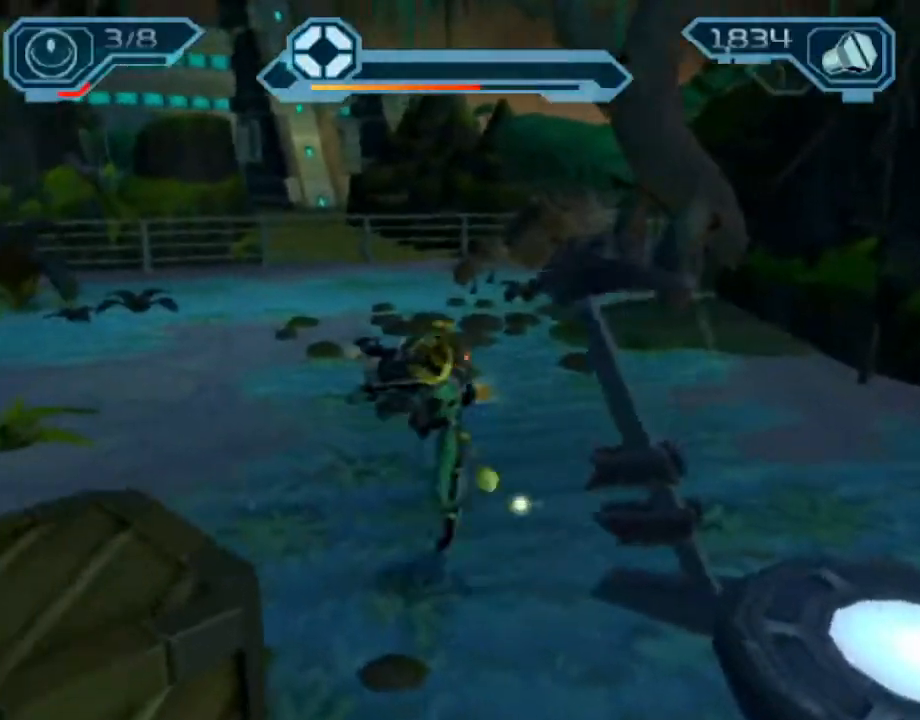
{"buttons": [], "left_stick": "left", "right_stick": "center", "events": [[17, "left_stick", "left"], [300, "R1", "up"], [333, "CROSS", "up"]]}
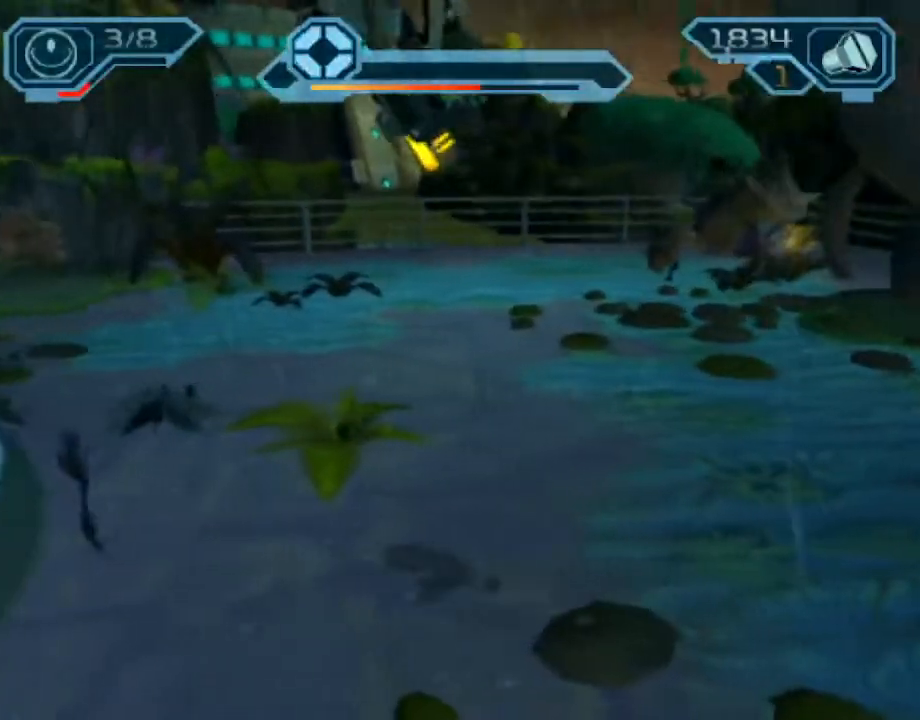
{"buttons": ["TRIANGLE"], "left_stick": "left", "right_stick": "center", "events": [[300, "CROSS", "down"], [400, "CROSS", "up"], [483, "TRIANGLE", "down"]]}
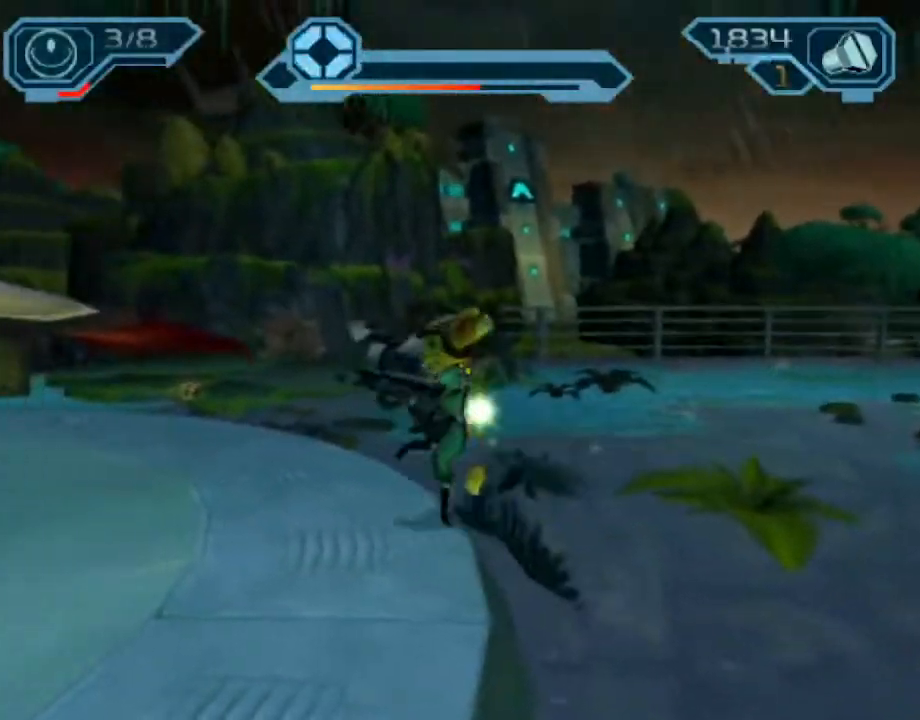
{"buttons": [], "left_stick": "center", "right_stick": "center", "events": [[50, "TRIANGLE", "up"], [83, "TRIANGLE", "down"], [167, "TRIANGLE", "up"], [217, "left_stick", "center"], [283, "CROSS", "down"], [333, "CROSS", "up"], [417, "CROSS", "down"], [467, "CROSS", "up"]]}
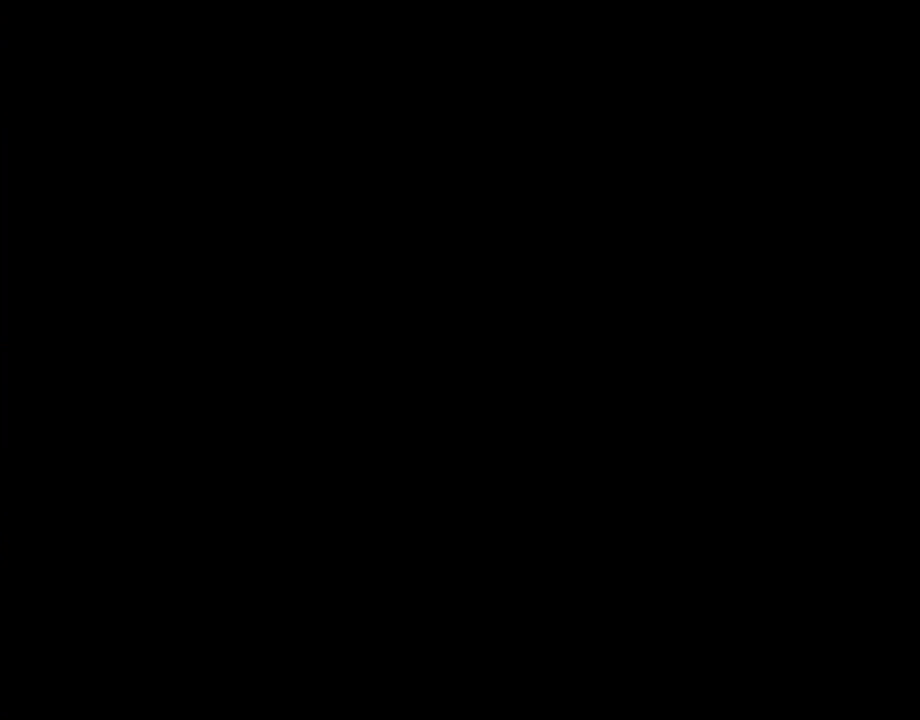
{"buttons": [], "left_stick": "center", "right_stick": "center", "events": [[33, "CROSS", "down"], [117, "CROSS", "up"], [167, "CROSS", "down"], [233, "CROSS", "up"], [283, "CROSS", "down"], [367, "CROSS", "up"], [417, "CROSS", "down"], [483, "CROSS", "up"]]}
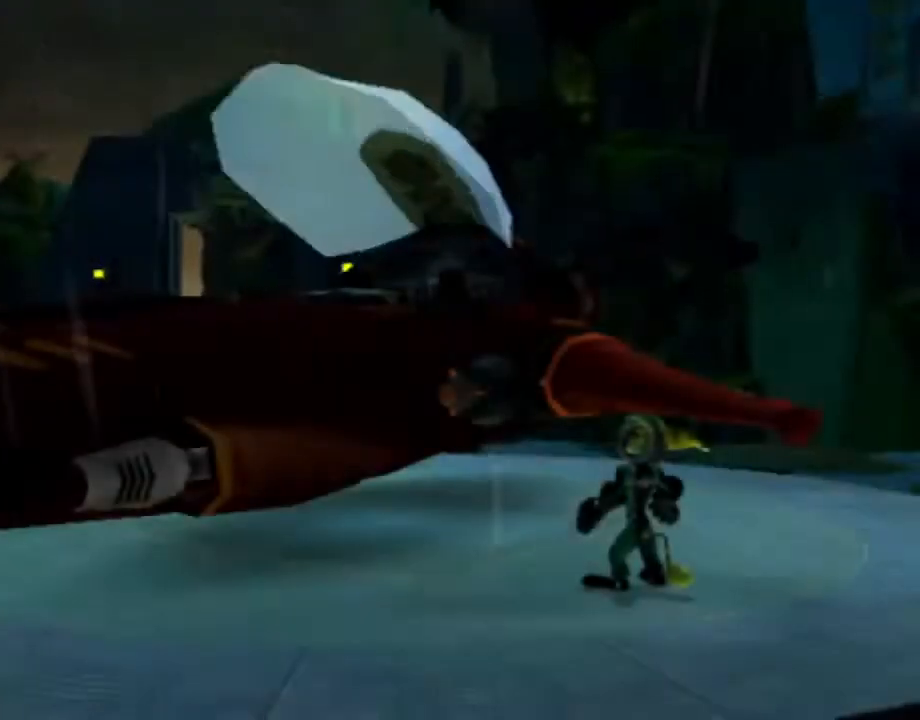
{"buttons": [], "left_stick": "center", "right_stick": "center", "events": [[17, "CROSS", "down"], [100, "CROSS", "up"]]}
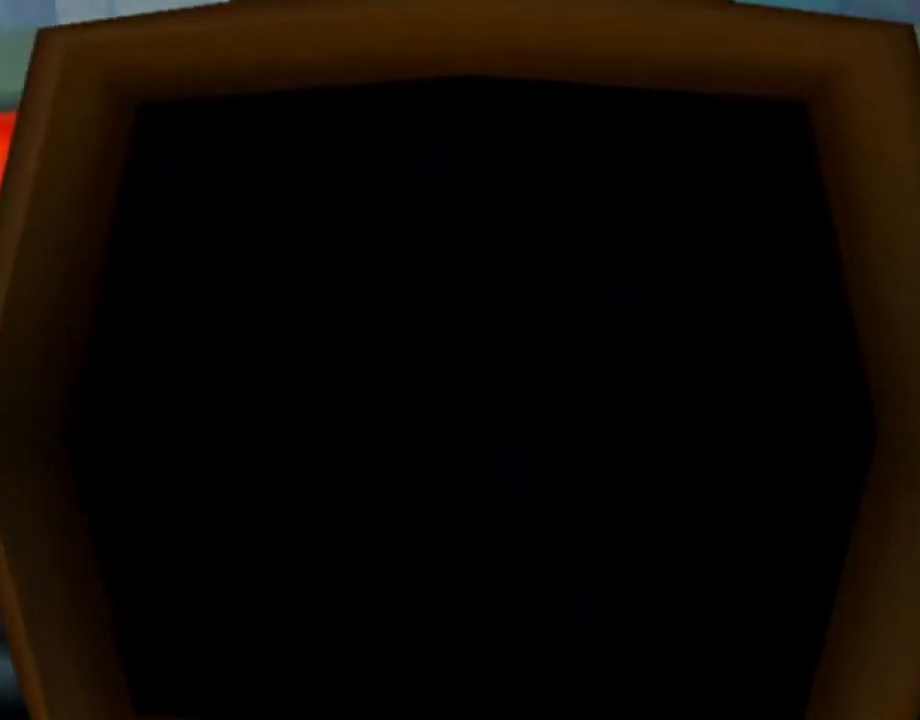
{"buttons": ["CROSS"], "left_stick": "center", "right_stick": "center", "events": [[300, "DPAD_DOWN", "down"], [350, "CROSS", "down"], [400, "DPAD_DOWN", "up"], [417, "CROSS", "up"], [450, "CROSS", "down"]]}
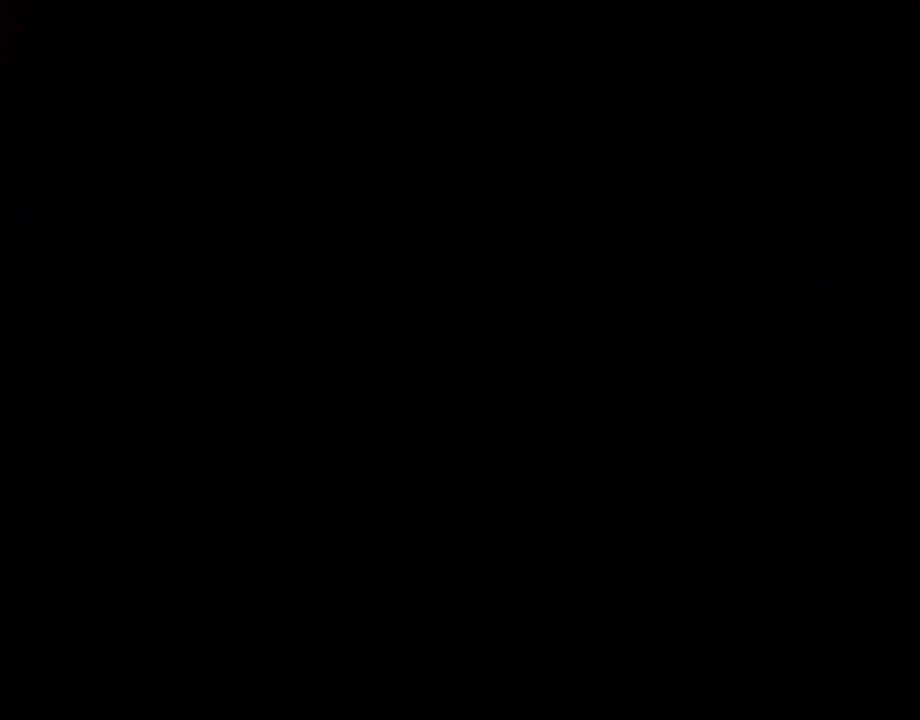
{"buttons": ["CROSS"], "left_stick": "center", "right_stick": "center", "events": [[17, "CROSS", "up"], [67, "CROSS", "down"], [267, "CROSS", "up"], [483, "CROSS", "down"]]}
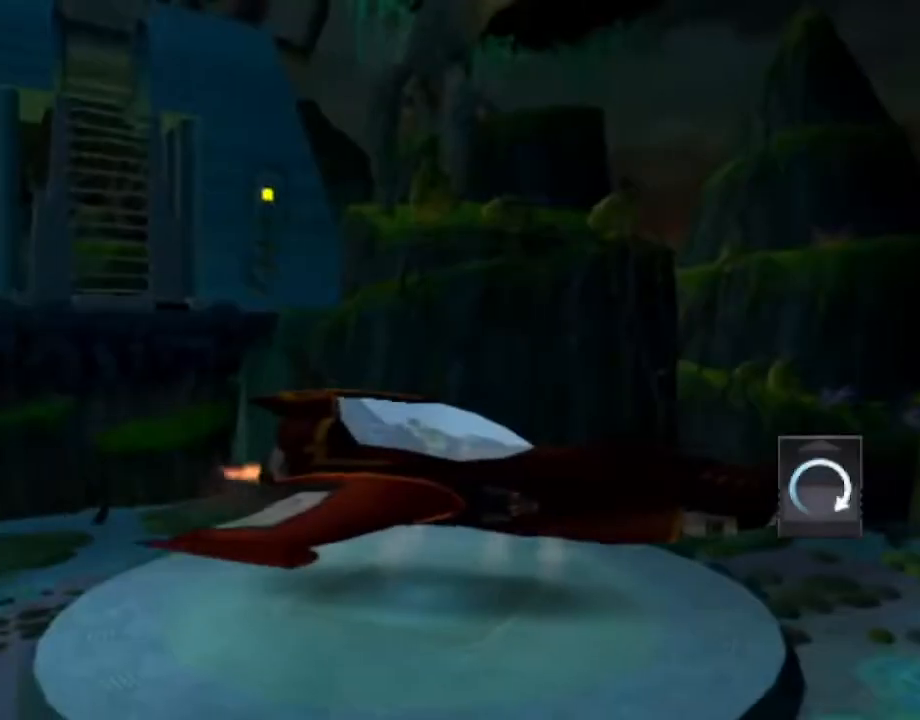
{"buttons": [], "left_stick": "center", "right_stick": "center", "events": [[100, "CROSS", "up"], [150, "CROSS", "down"], [217, "CROSS", "up"], [283, "CROSS", "down"], [383, "CROSS", "up"], [433, "CROSS", "down"], [500, "CROSS", "up"]]}
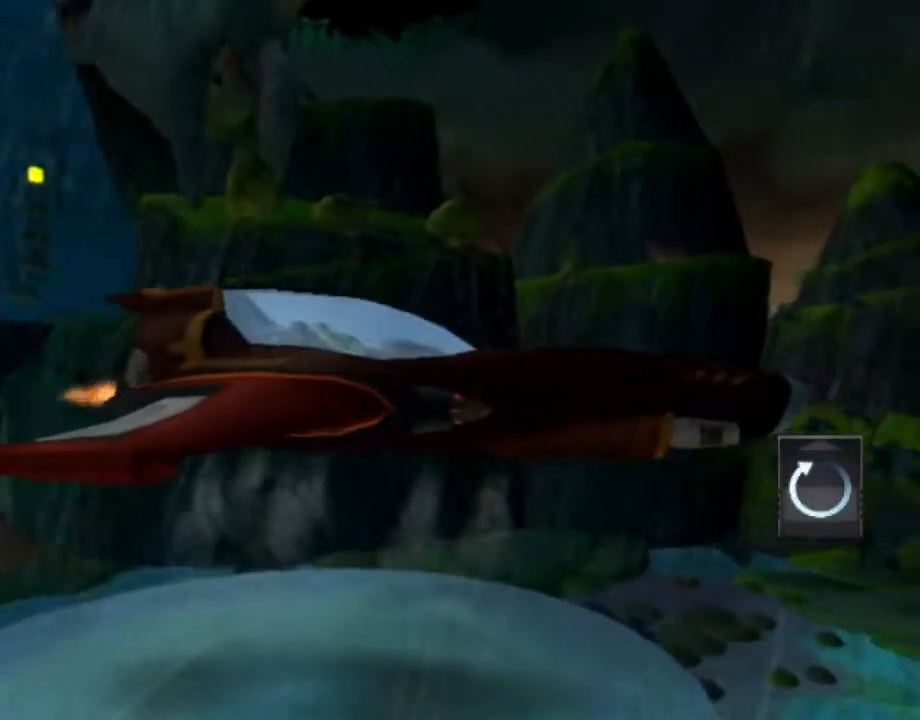
{"buttons": ["CROSS"], "left_stick": "center", "right_stick": "center", "events": [[100, "CROSS", "down"], [167, "CROSS", "up"], [217, "CROSS", "down"], [250, "CROSS", "up"], [367, "CROSS", "down"], [417, "CROSS", "up"], [483, "CROSS", "down"]]}
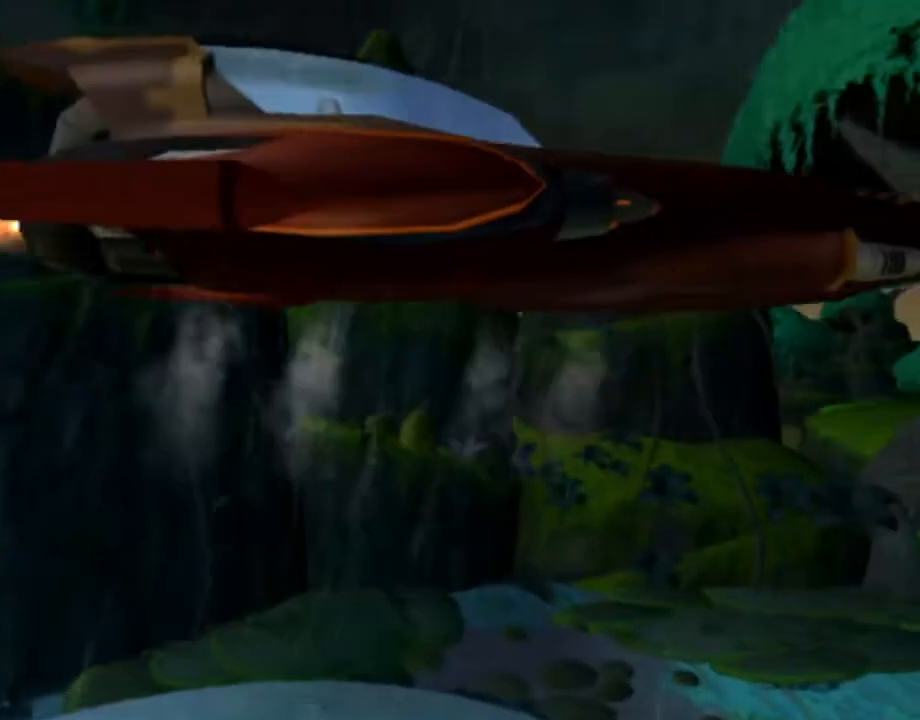
{"buttons": [], "left_stick": "center", "right_stick": "center", "events": [[33, "CROSS", "up"], [133, "CROSS", "down"], [167, "CROSS", "up"], [267, "CROSS", "down"], [317, "CROSS", "up"], [417, "CROSS", "down"], [450, "CROSS", "up"]]}
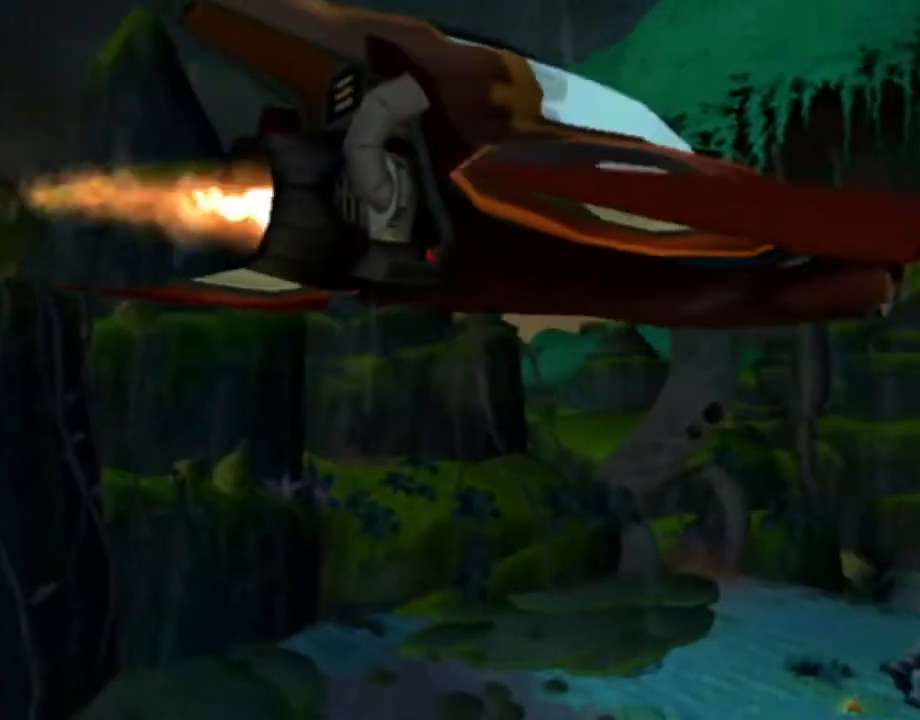
{"buttons": [], "left_stick": "center", "right_stick": "center", "events": [[167, "CROSS", "down"], [217, "CROSS", "up"]]}
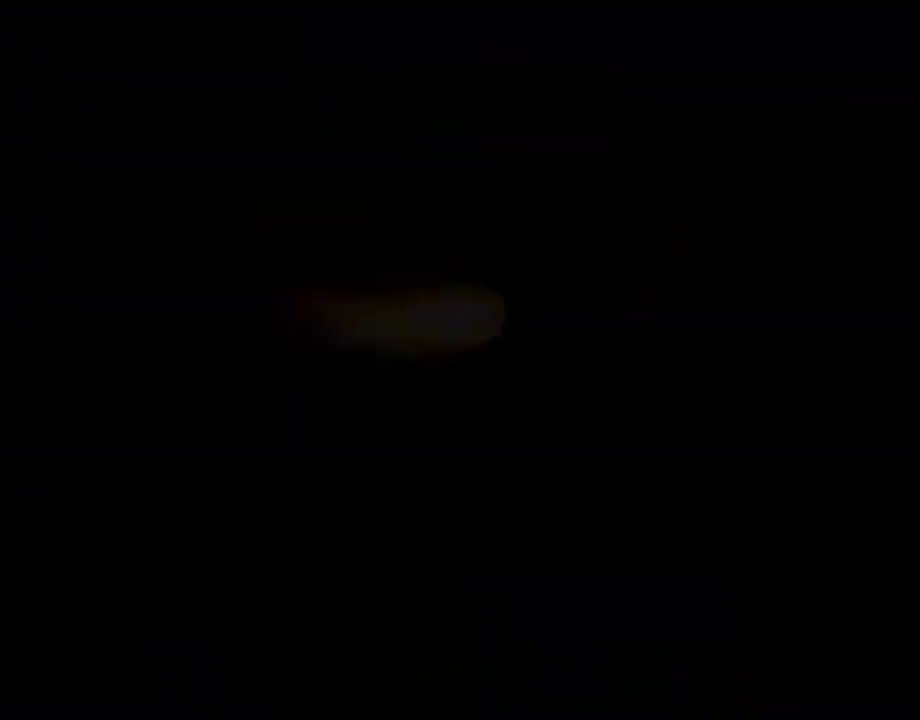
{"buttons": [], "left_stick": "center", "right_stick": "center", "events": [[83, "CROSS", "down"], [133, "CROSS", "up"], [183, "CROSS", "down"], [267, "CROSS", "up"], [400, "CROSS", "down"], [500, "CROSS", "up"]]}
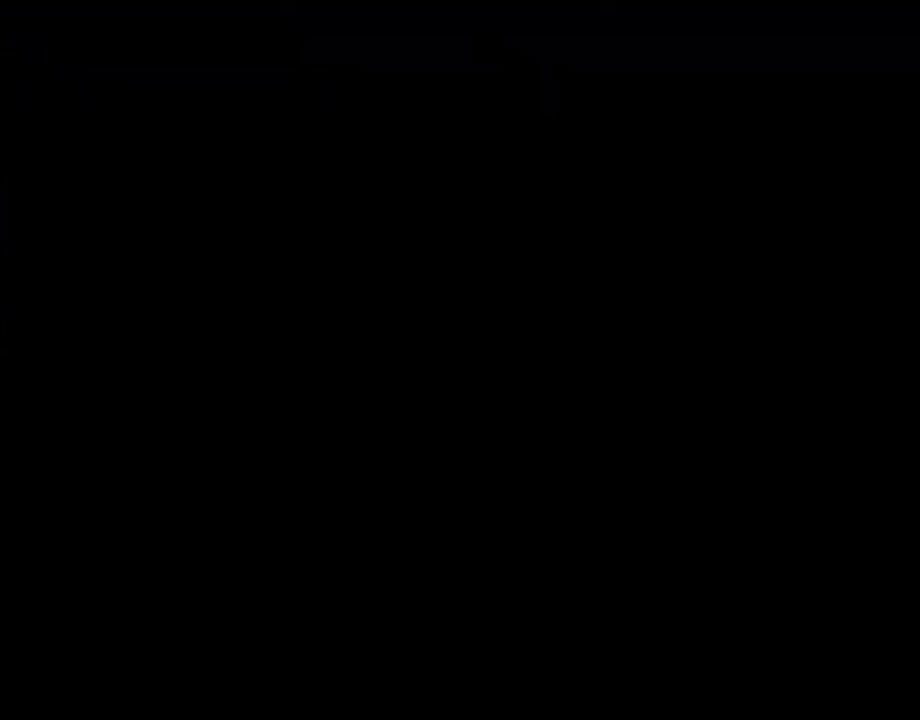
{"buttons": [], "left_stick": "center", "right_stick": "center", "events": [[100, "CROSS", "down"], [150, "CROSS", "up"], [233, "CROSS", "down"], [350, "CROSS", "up"], [433, "CROSS", "down"], [500, "CROSS", "up"]]}
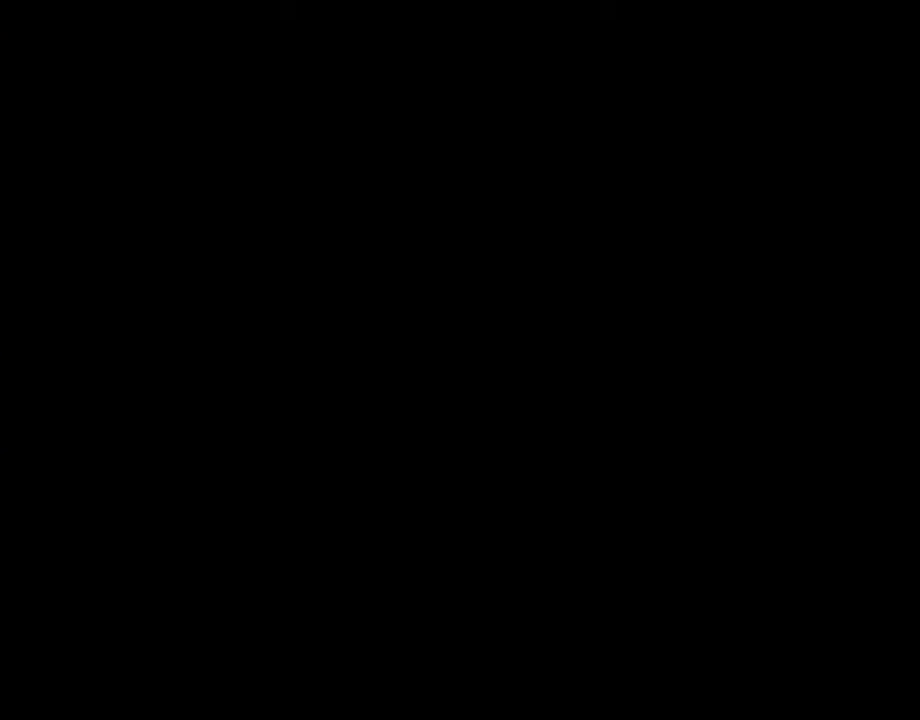
{"buttons": [], "left_stick": "center", "right_stick": "center", "events": [[100, "CROSS", "down"], [183, "CROSS", "up"], [250, "CROSS", "down"], [367, "CROSS", "up"]]}